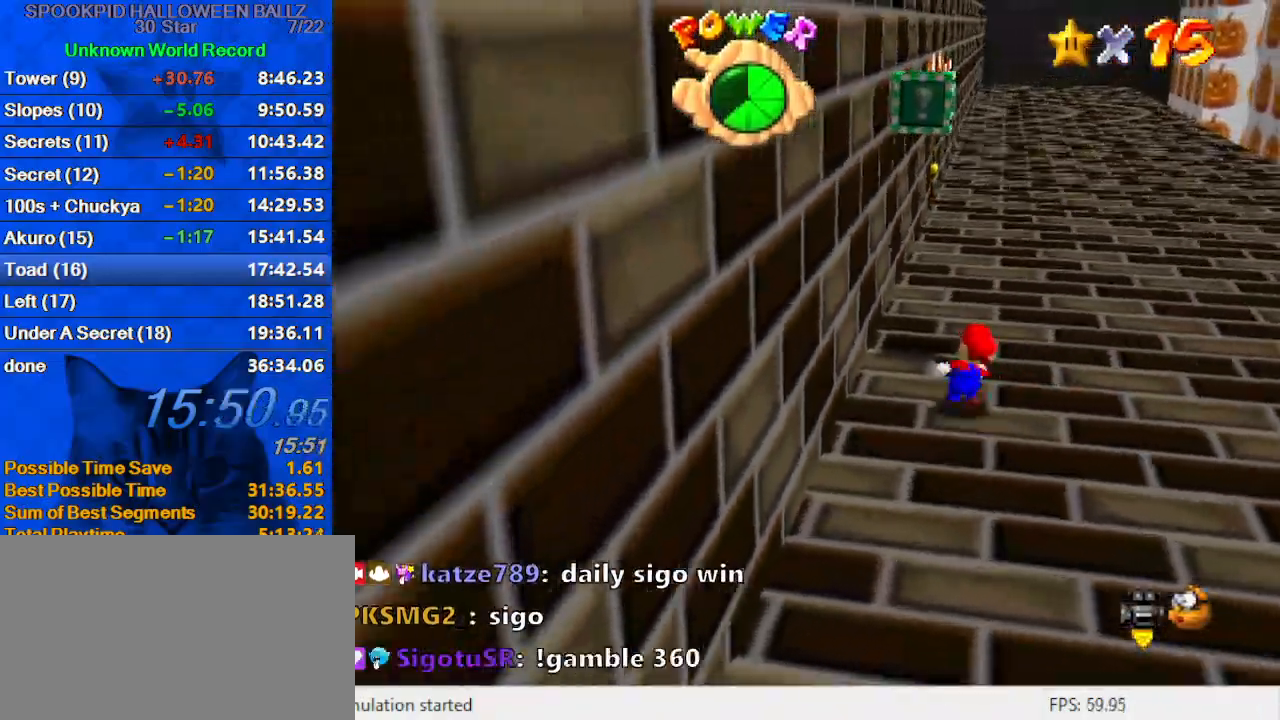
Gameplay with keyboard; each line is a JSON object with the keys held at the frame after it. "events" lists presses ("down") and releases ("up") of "a", "c", "ctrl", "d", "down", "left", "return", "right", "s", "shift", "up", "w", "x" and "y" between this image and that frame as [ms after this image, input, new state], when the widget could be followed in between. No other keys are recorded. Mouse input is not recorded.
{"keys": ["ctrl", "down", "left", "shift"], "events": [[100, "shift", "down"], [200, "up", "up"], [233, "down", "down"], [333, "left", "down"], [400, "ctrl", "down"]]}
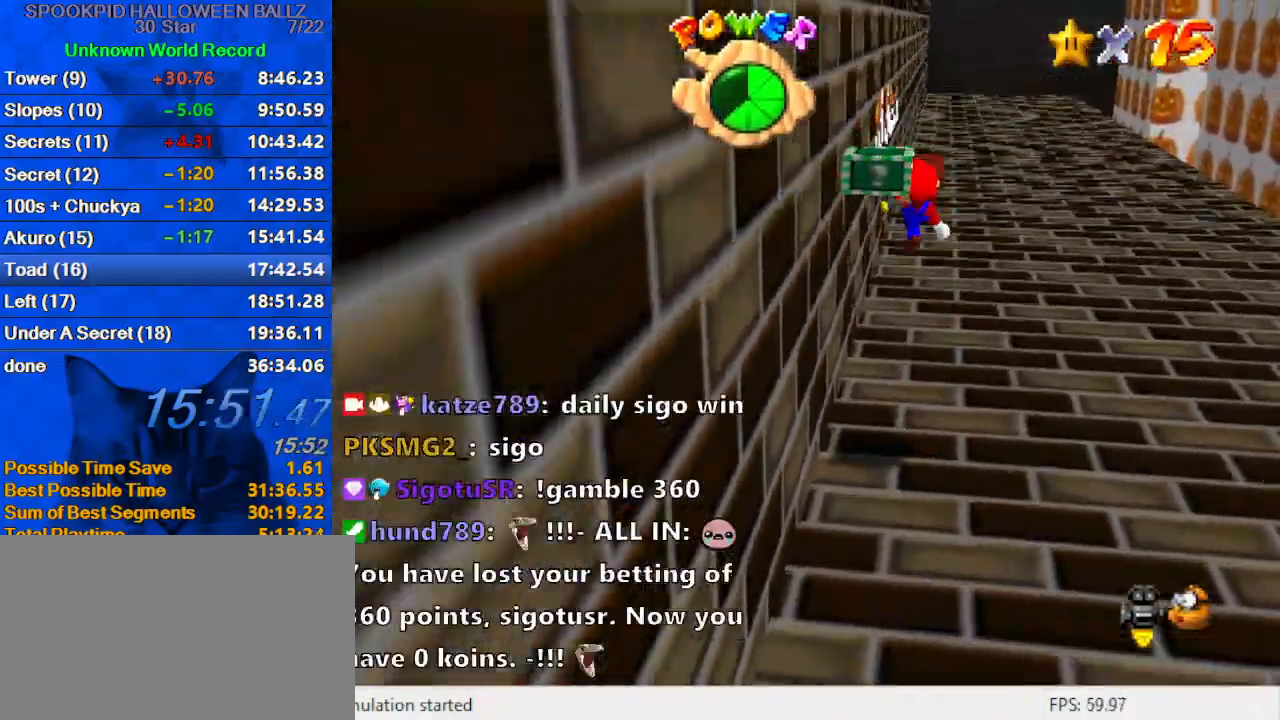
{"keys": ["right", "up"], "events": [[133, "ctrl", "up"], [133, "d", "down"], [200, "shift", "up"], [233, "down", "up"], [333, "d", "up"], [333, "left", "up"], [433, "right", "down"], [433, "up", "down"]]}
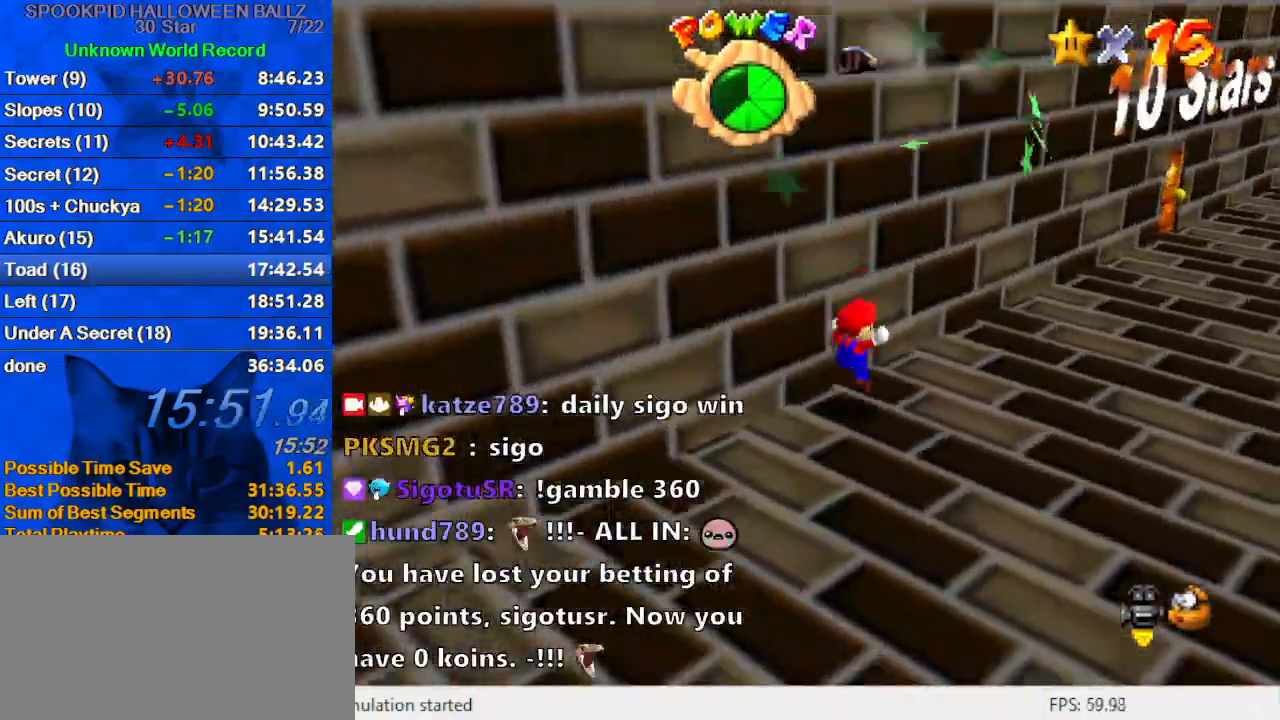
{"keys": ["right", "shift", "up"], "events": [[67, "shift", "down"], [167, "right", "up"], [200, "left", "down"], [233, "left", "up"], [300, "right", "down"]]}
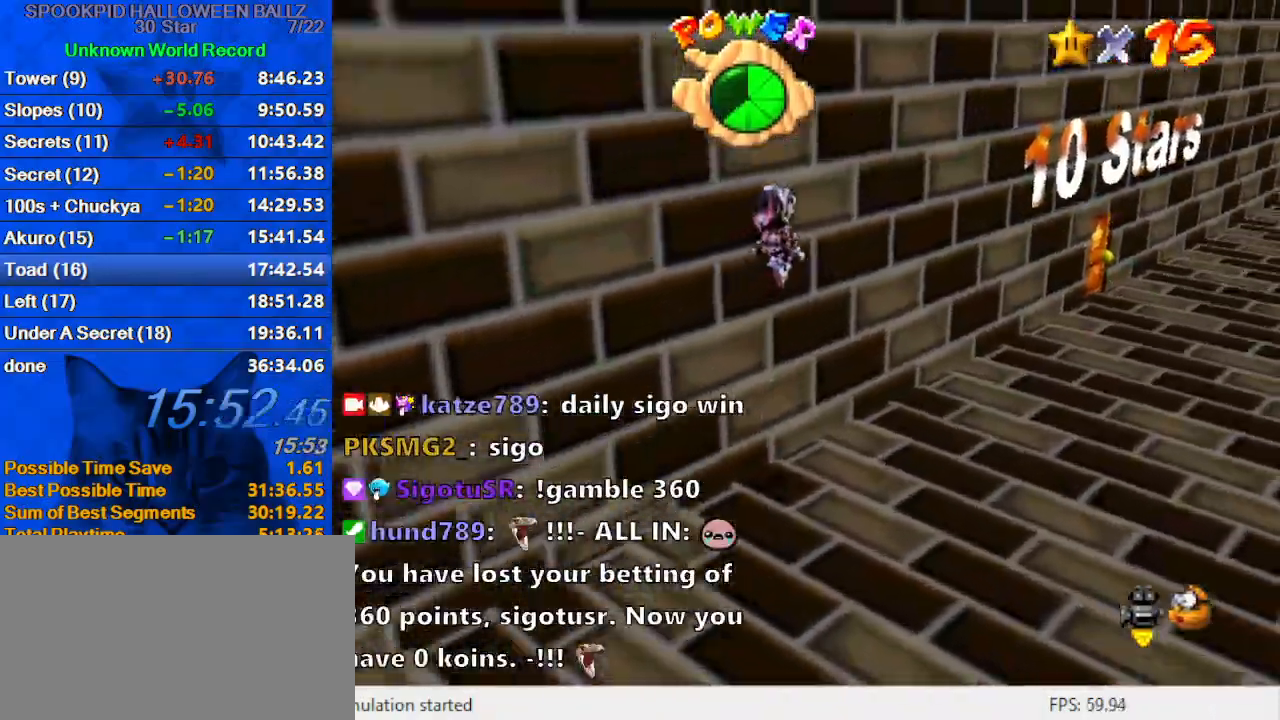
{"keys": ["right", "up"], "events": [[367, "shift", "up"]]}
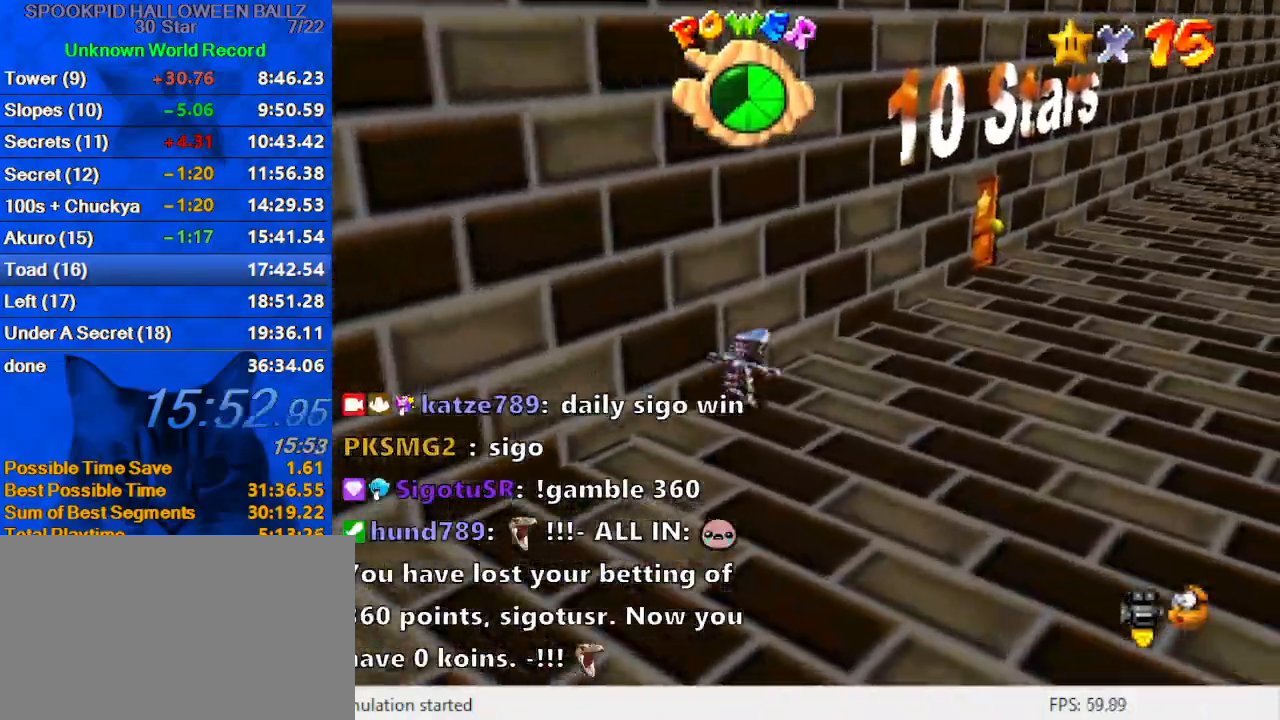
{"keys": ["ctrl", "left", "shift", "up"], "events": [[33, "shift", "down"], [67, "right", "up"], [133, "a", "down"], [300, "a", "up"], [467, "left", "down"], [500, "ctrl", "down"]]}
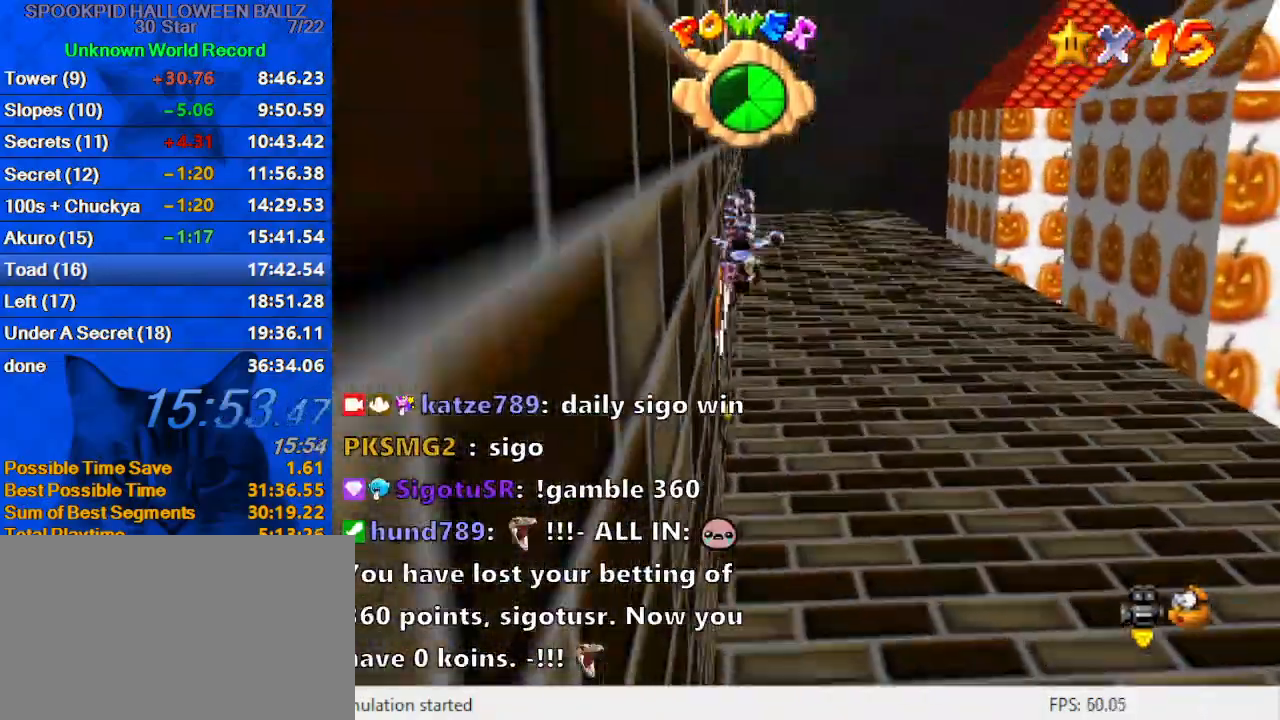
{"keys": ["up"], "events": [[100, "shift", "up"], [167, "ctrl", "up"], [167, "d", "down"], [233, "left", "up"], [333, "d", "up"]]}
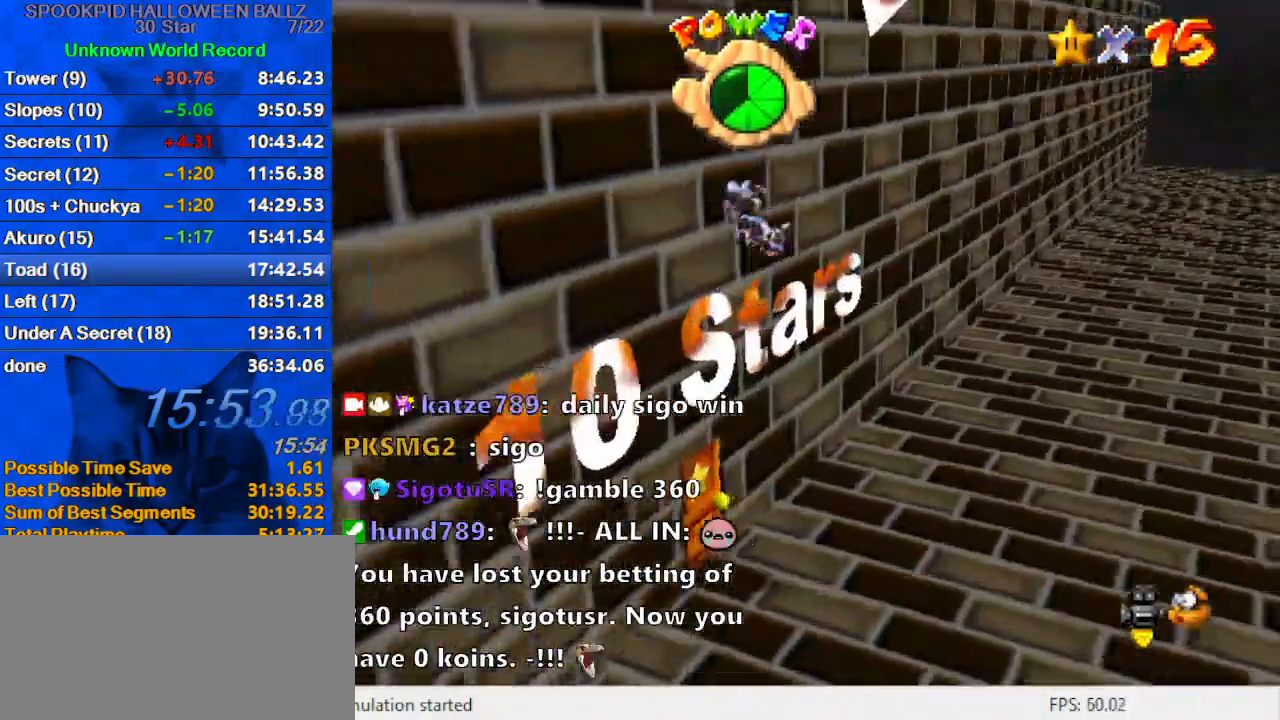
{"keys": ["up"], "events": []}
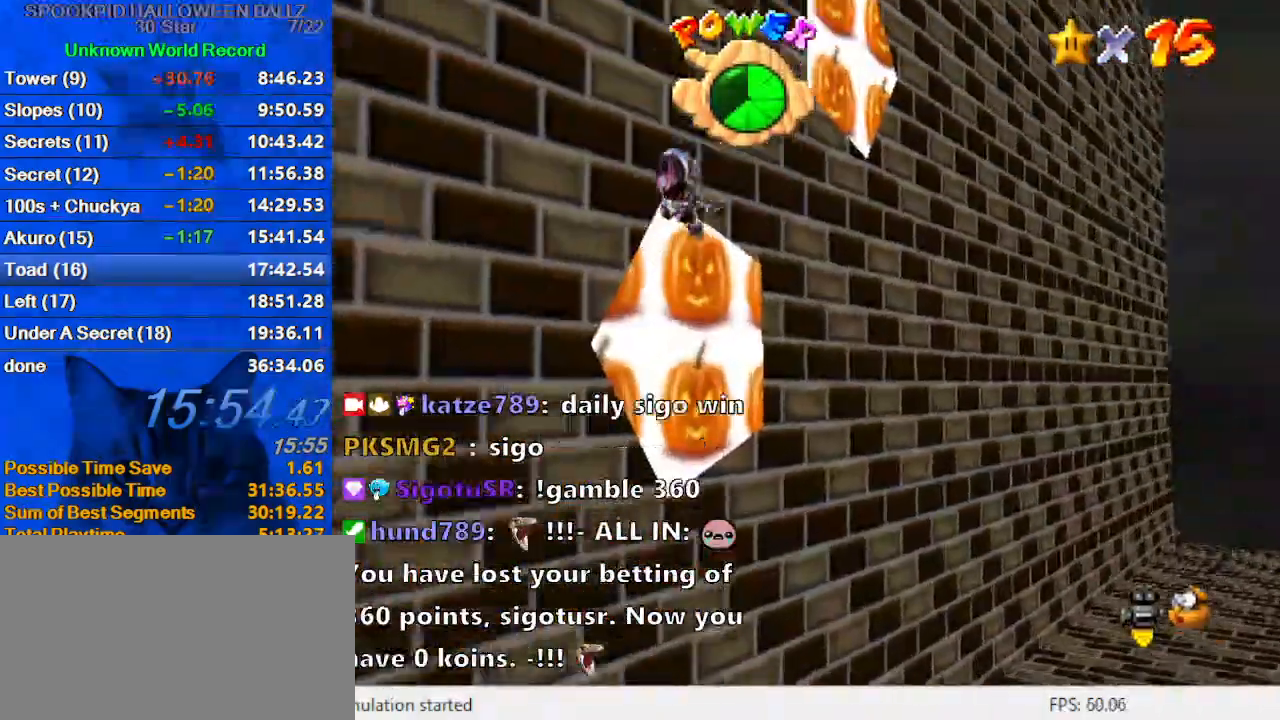
{"keys": ["a", "left"], "events": [[33, "left", "down"], [167, "up", "up"], [200, "left", "up"], [400, "left", "down"], [433, "a", "down"], [433, "up", "down"], [500, "up", "up"]]}
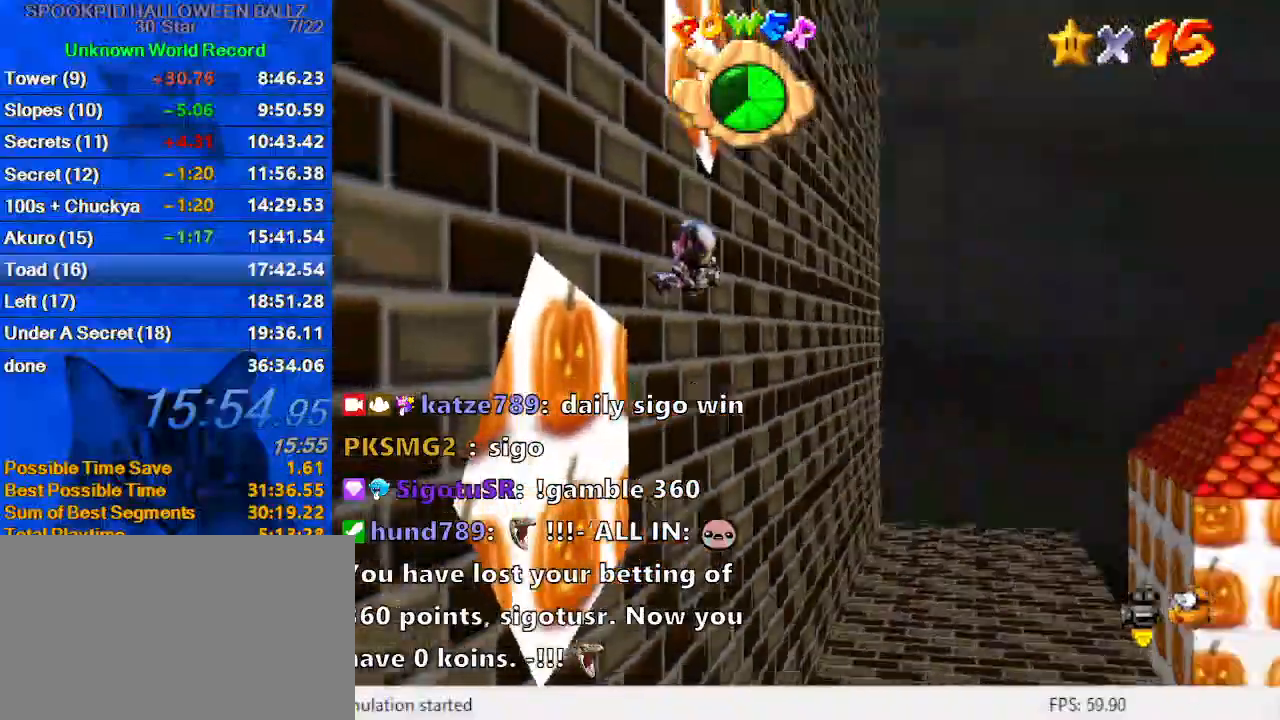
{"keys": ["up"], "events": [[67, "a", "up"], [300, "d", "down"], [300, "left", "up"], [300, "up", "down"], [367, "right", "down"], [467, "d", "up"], [500, "right", "up"]]}
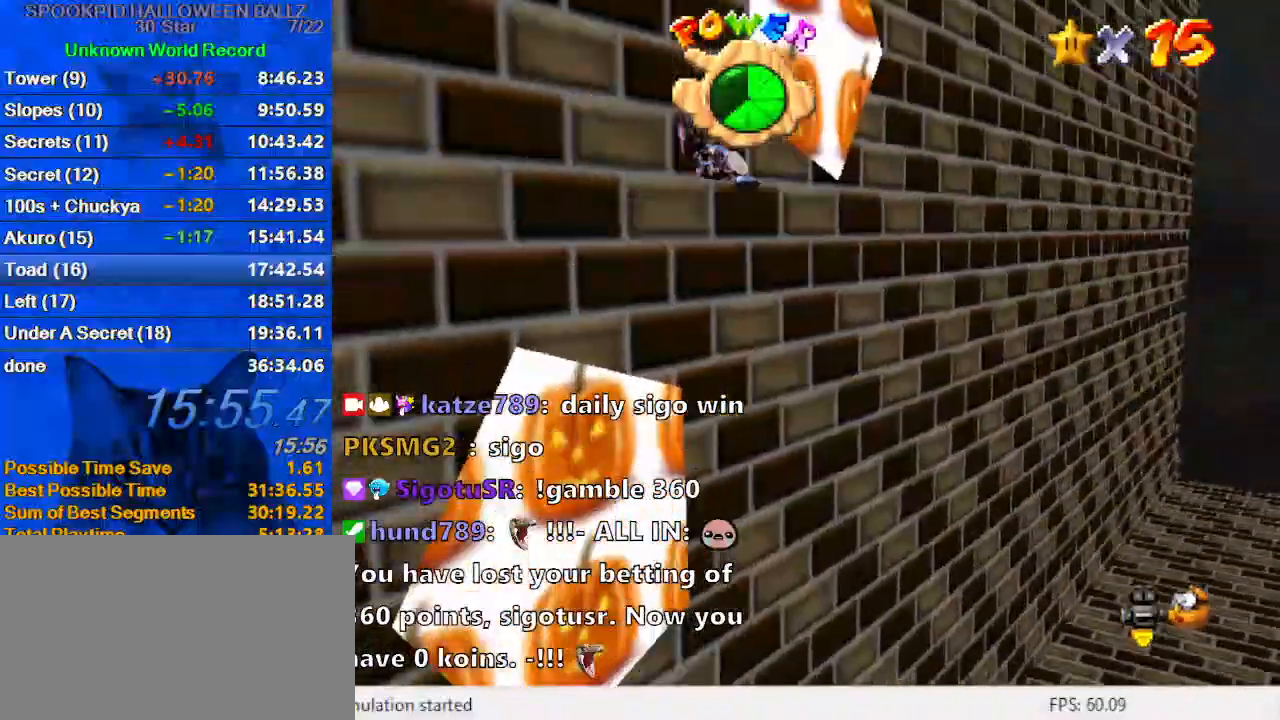
{"keys": ["left"], "events": [[267, "left", "down"], [333, "a", "down"], [400, "up", "up"], [467, "a", "up"]]}
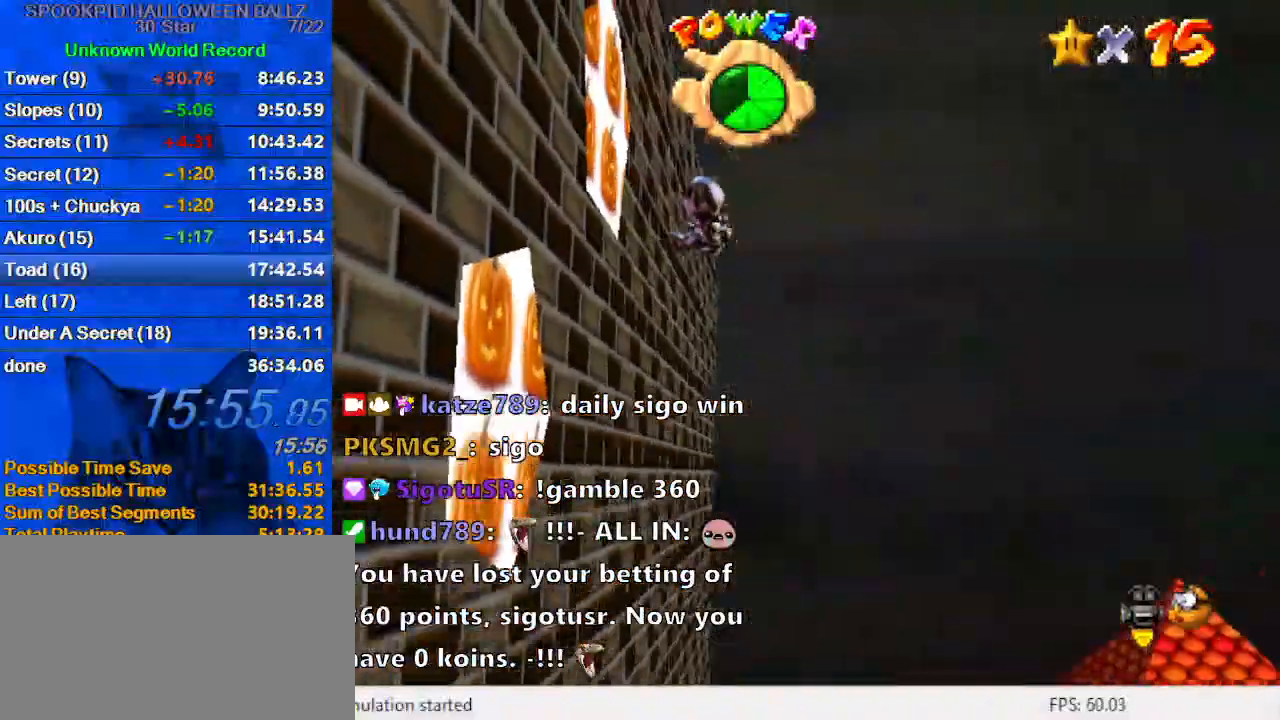
{"keys": ["d", "right"], "events": [[67, "down", "down"], [200, "left", "up"], [300, "left", "down"], [367, "down", "up"], [367, "left", "up"], [467, "d", "down"], [467, "right", "down"]]}
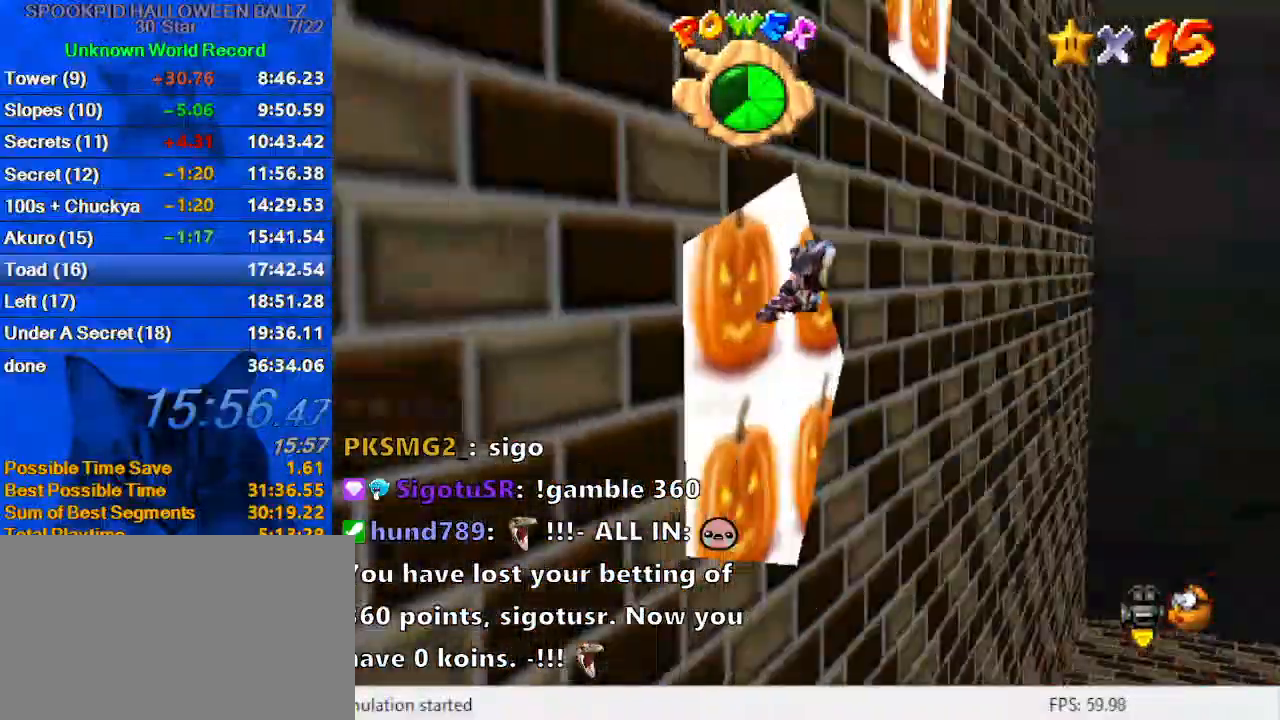
{"keys": ["a", "up"], "events": [[67, "up", "down"], [100, "d", "up"], [200, "right", "up"], [467, "a", "down"]]}
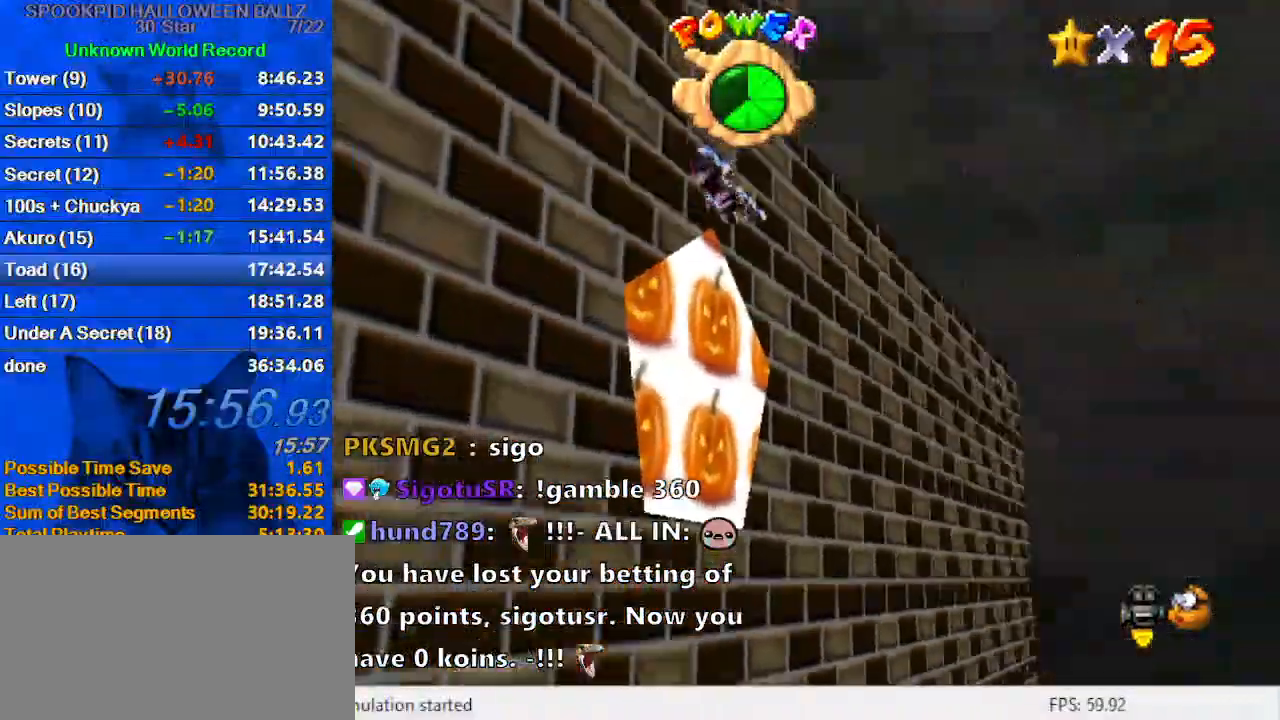
{"keys": ["down", "left"], "events": [[33, "left", "down"], [133, "up", "up"], [167, "a", "up"], [300, "left", "up"], [400, "down", "down"], [400, "left", "down"]]}
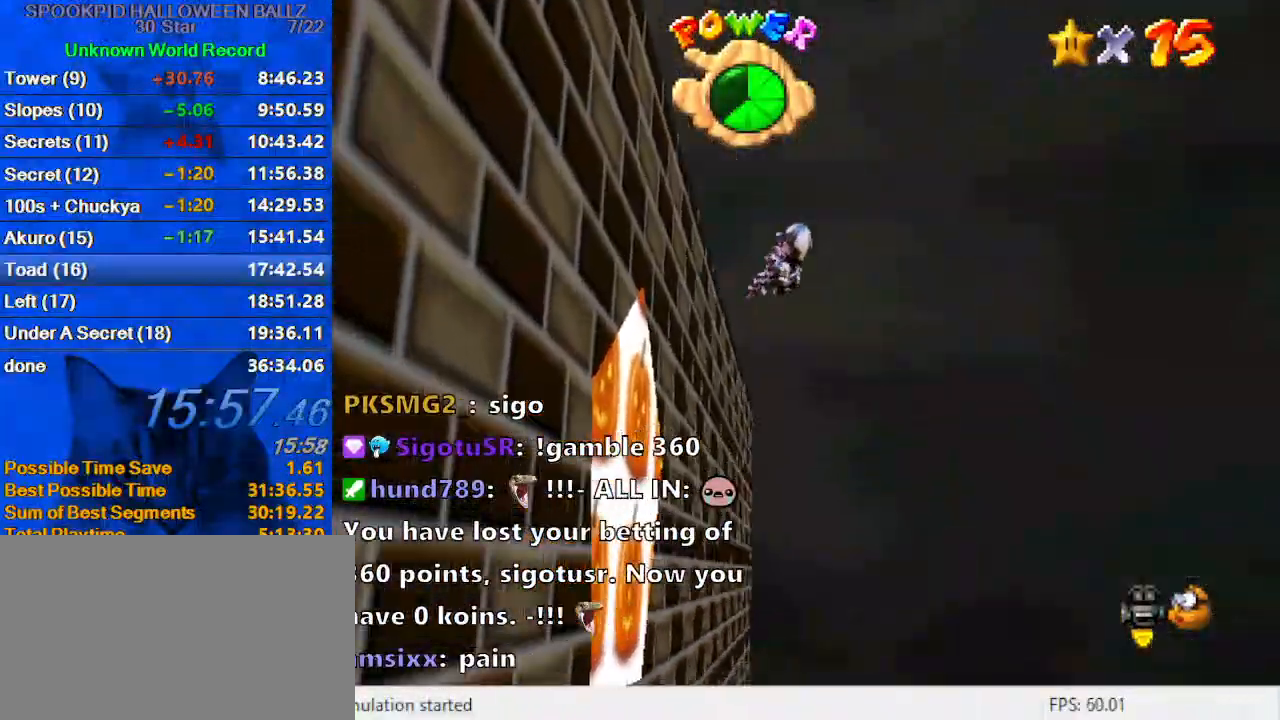
{"keys": ["d", "up"], "events": [[33, "down", "up"], [33, "left", "up"], [100, "right", "down"], [133, "right", "up"], [167, "left", "down"], [367, "d", "down"], [367, "left", "up"], [367, "up", "down"], [400, "d", "up"], [500, "d", "down"]]}
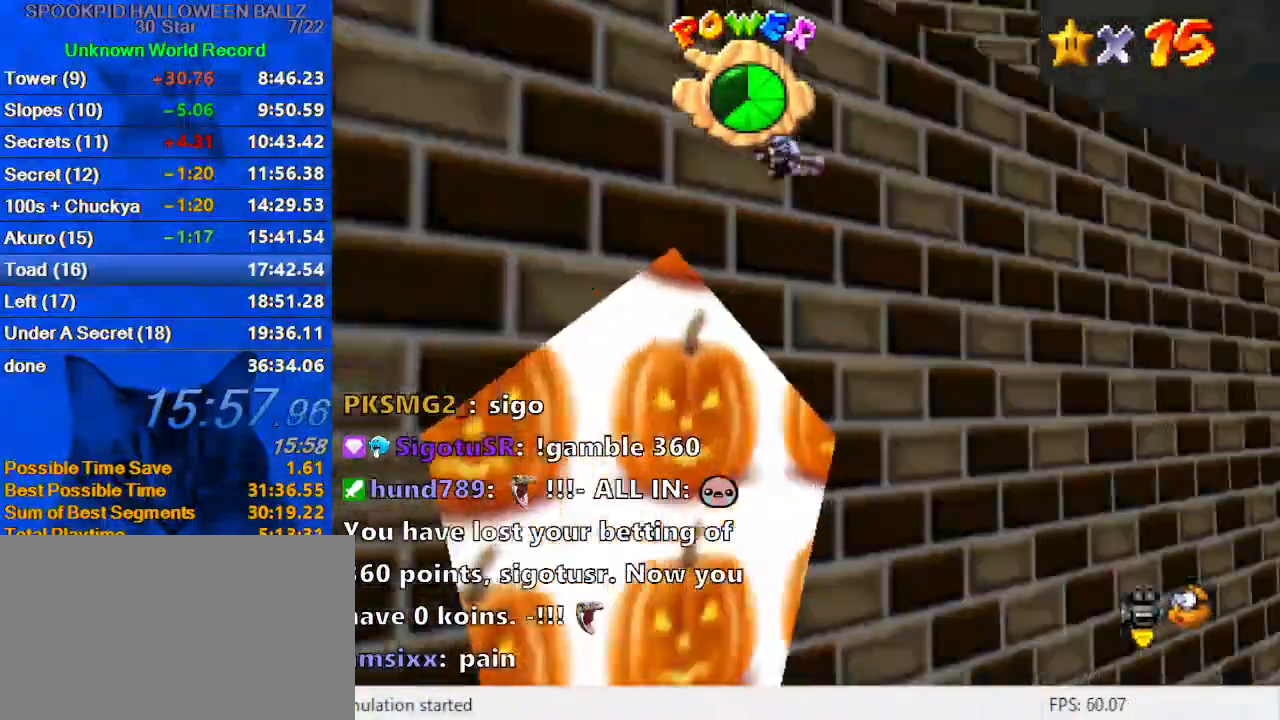
{"keys": ["up"], "events": [[133, "d", "up"]]}
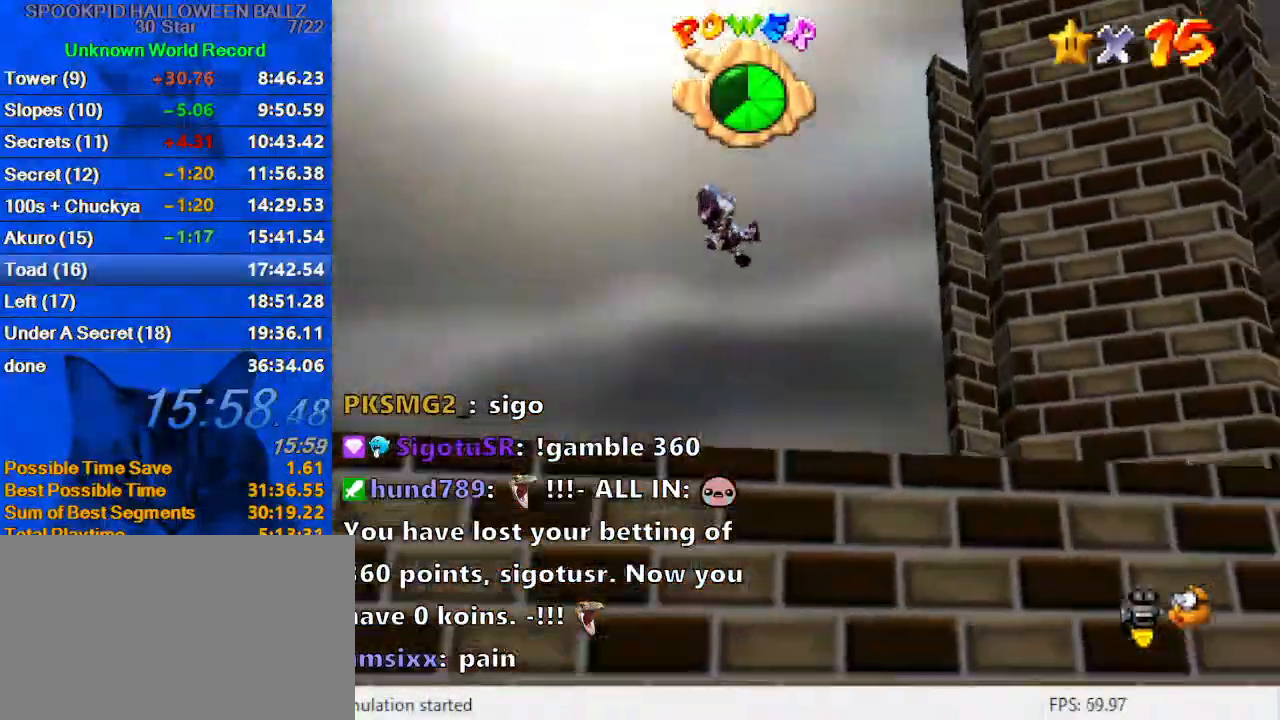
{"keys": ["right", "up"], "events": [[267, "left", "down"], [333, "left", "up"], [400, "d", "down"], [500, "d", "up"], [500, "right", "down"]]}
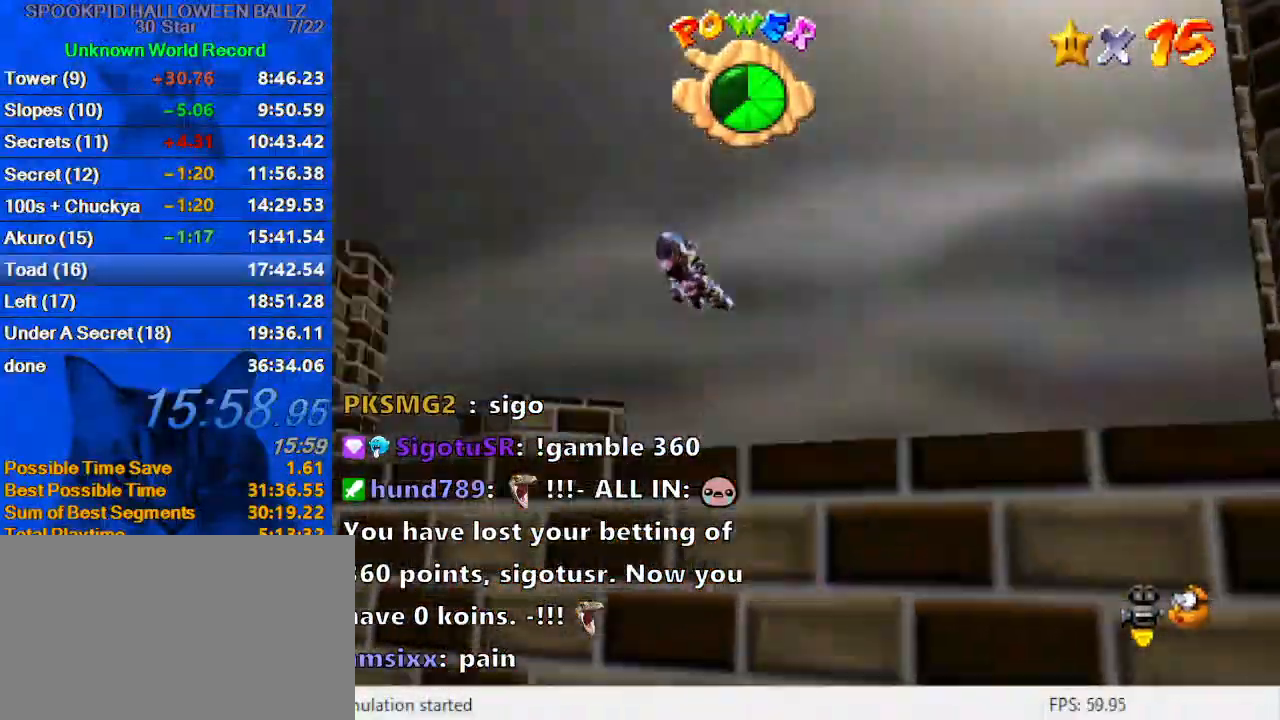
{"keys": ["up"], "events": [[400, "right", "up"]]}
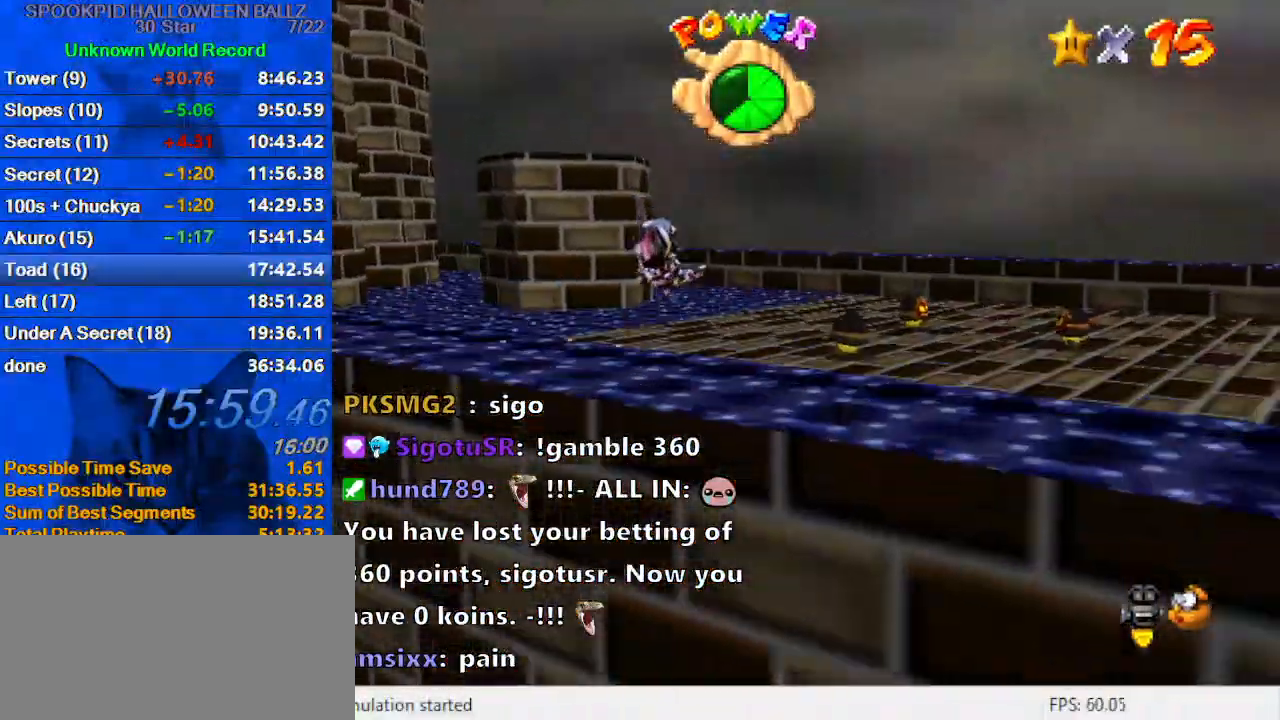
{"keys": [], "events": [[100, "left", "down"], [233, "c", "down"], [267, "s", "down"], [333, "up", "up"], [433, "c", "up"], [433, "s", "up"], [467, "left", "up"]]}
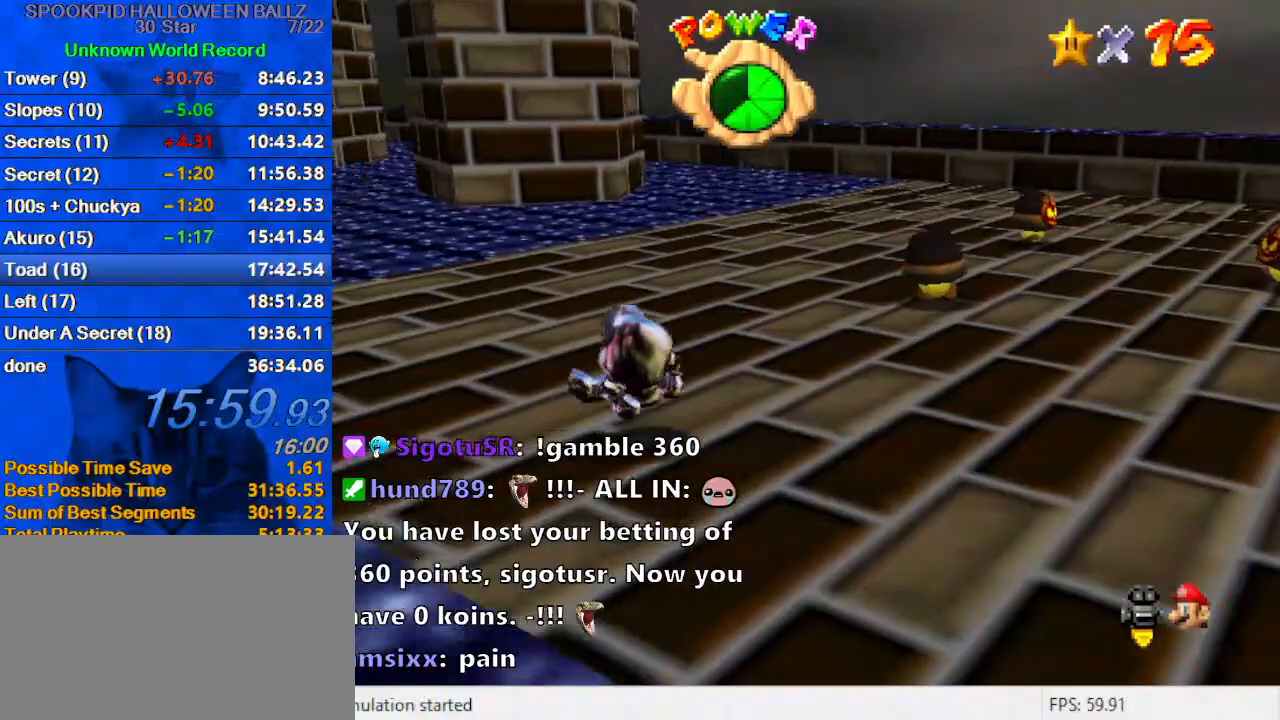
{"keys": ["up"], "events": [[167, "left", "down"], [233, "left", "up"], [233, "up", "down"]]}
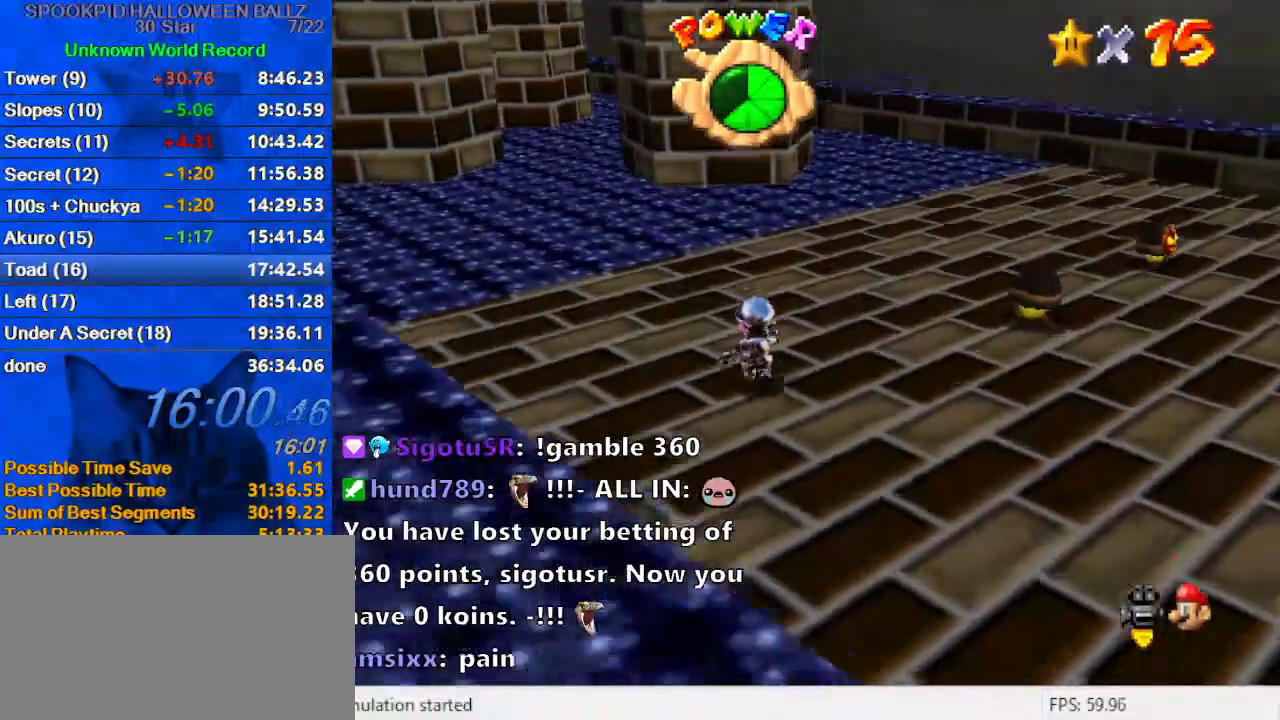
{"keys": ["up"], "events": [[67, "ctrl", "down"], [67, "shift", "down"], [100, "up", "up"], [200, "ctrl", "up"], [200, "shift", "up"], [267, "left", "down"], [267, "up", "down"], [300, "c", "down"], [400, "c", "up"], [400, "left", "up"]]}
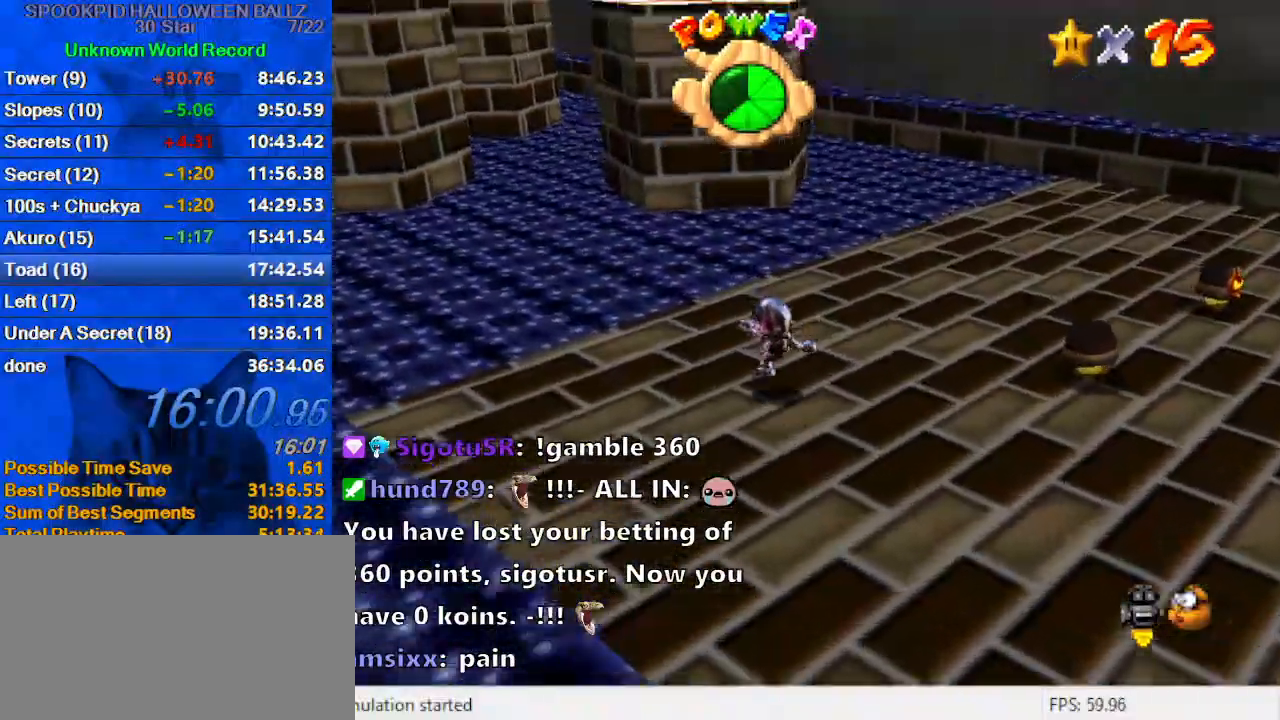
{"keys": ["right", "up"], "events": [[33, "shift", "down"], [67, "shift", "up"], [133, "right", "down"], [167, "up", "up"], [233, "up", "down"], [267, "d", "down"], [400, "d", "up"], [400, "up", "up"], [500, "up", "down"]]}
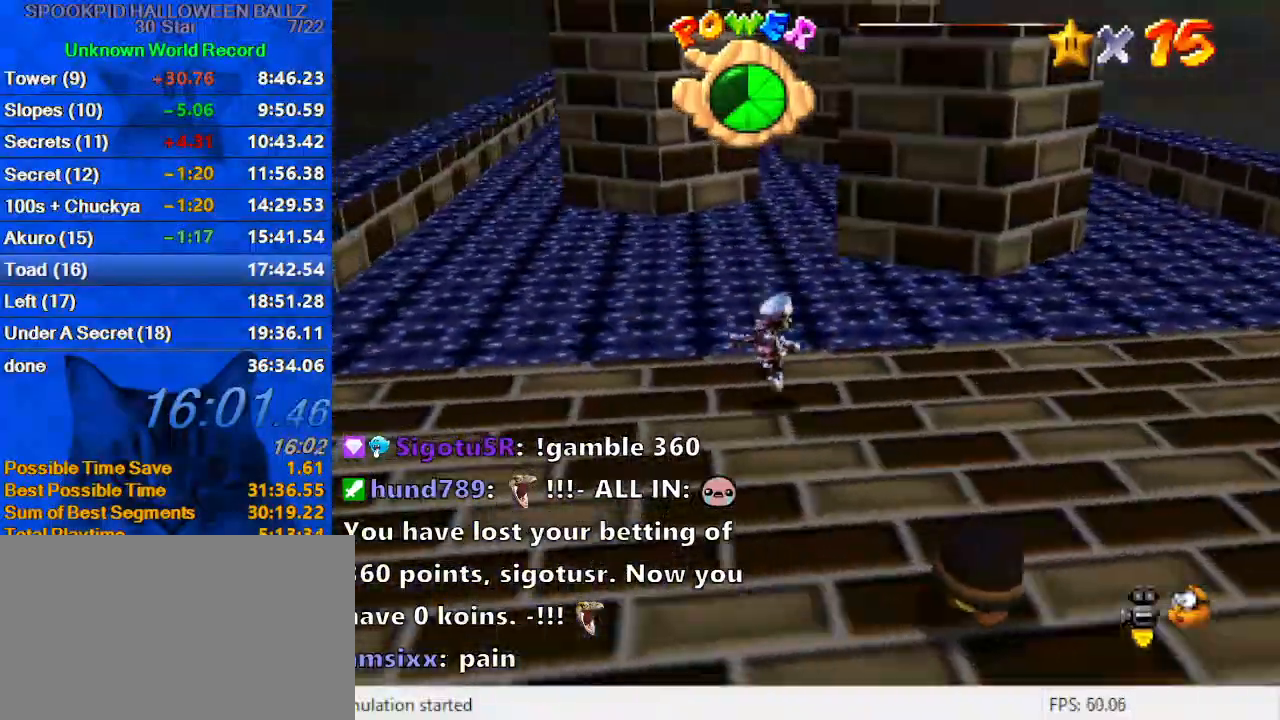
{"keys": ["ctrl", "right", "shift", "up"], "events": [[133, "shift", "down"], [200, "right", "up"], [367, "ctrl", "down"], [367, "right", "down"]]}
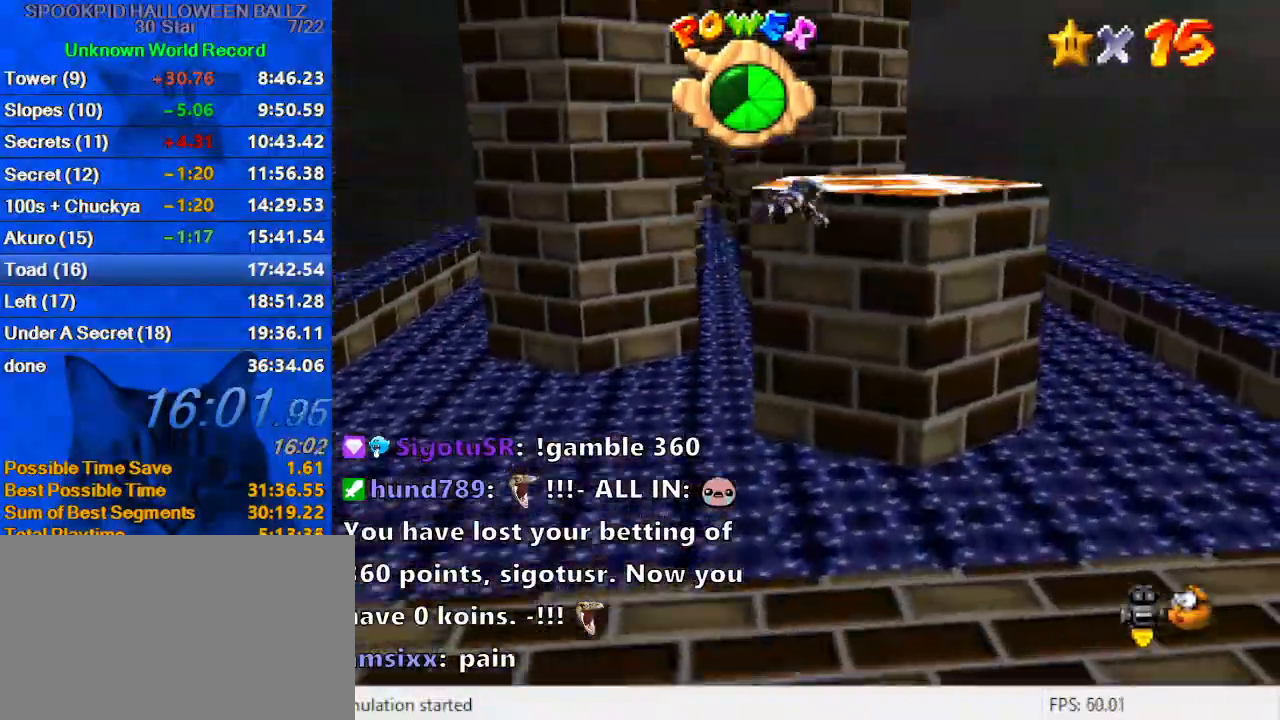
{"keys": ["up"], "events": [[100, "ctrl", "up"], [200, "right", "up"], [200, "shift", "up"]]}
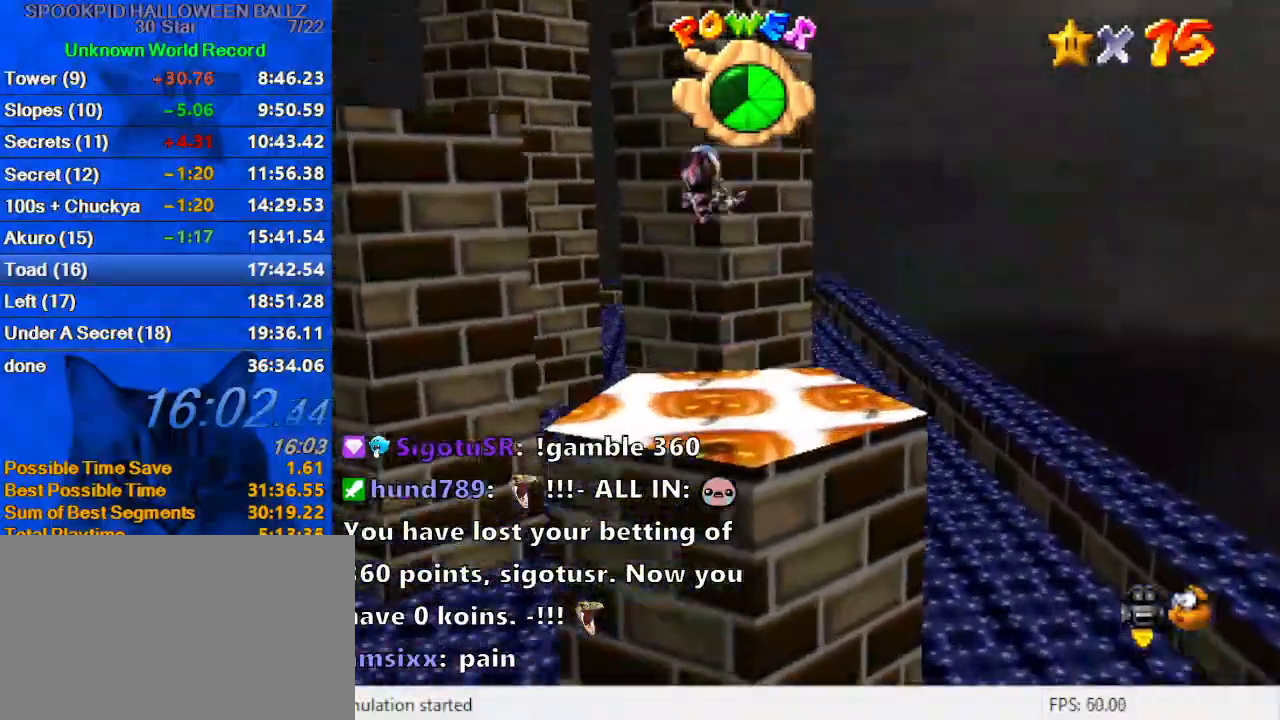
{"keys": [], "events": [[167, "left", "down"], [167, "up", "up"], [267, "d", "down"], [267, "left", "up"], [333, "d", "up"]]}
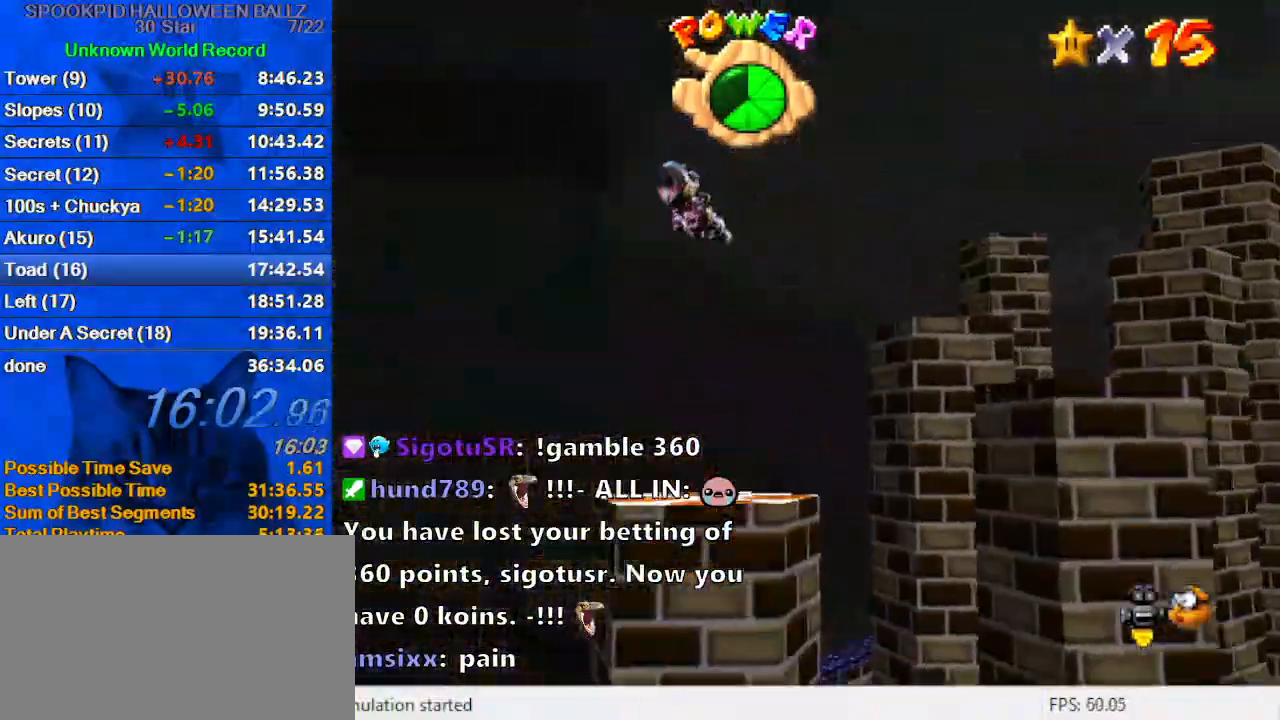
{"keys": [], "events": [[367, "right", "down"], [500, "right", "up"]]}
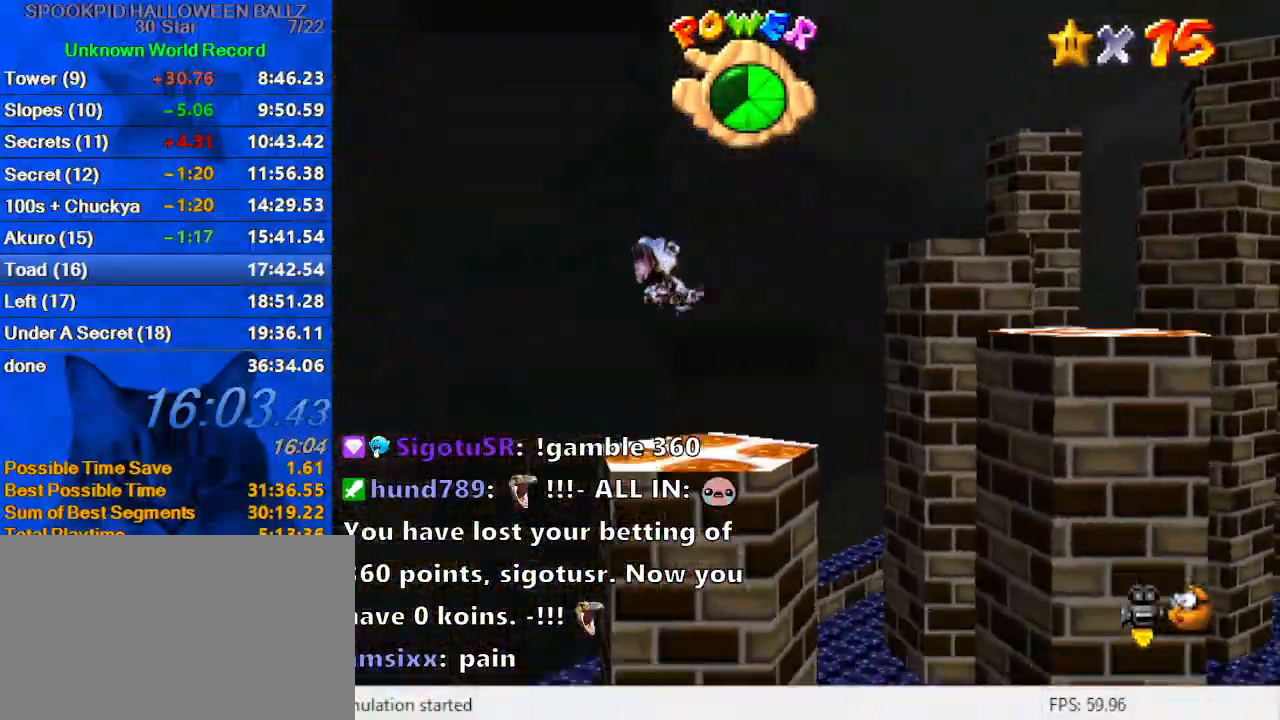
{"keys": ["up"], "events": [[33, "up", "down"], [100, "right", "down"], [333, "right", "up"]]}
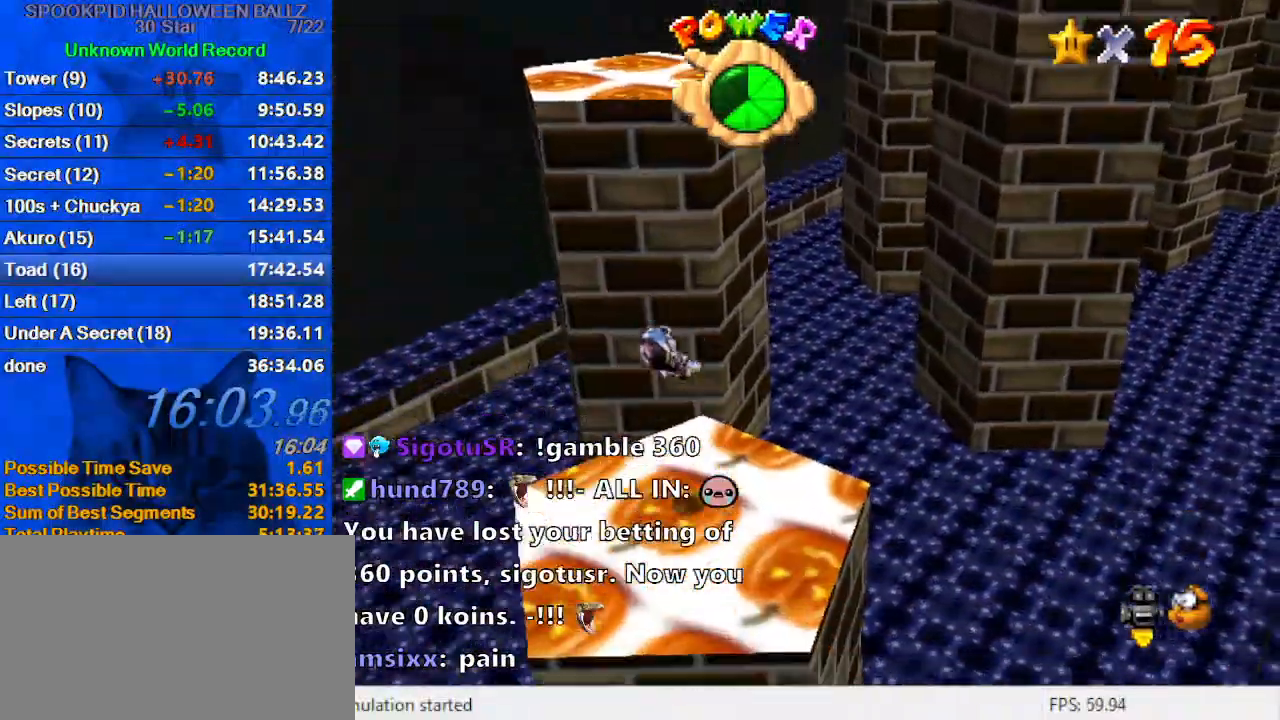
{"keys": ["left"], "events": [[67, "left", "down"], [200, "a", "down"], [333, "a", "up"], [367, "up", "up"]]}
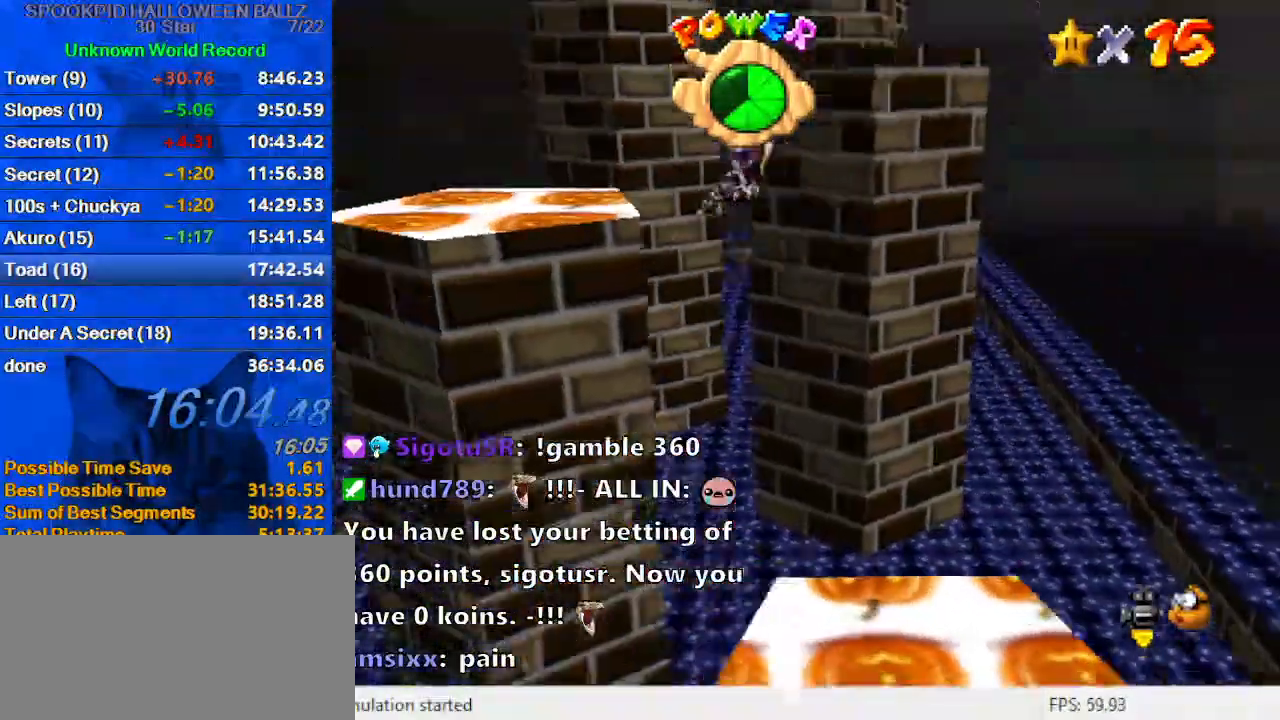
{"keys": ["right", "up"], "events": [[33, "left", "up"], [500, "right", "down"], [500, "up", "down"]]}
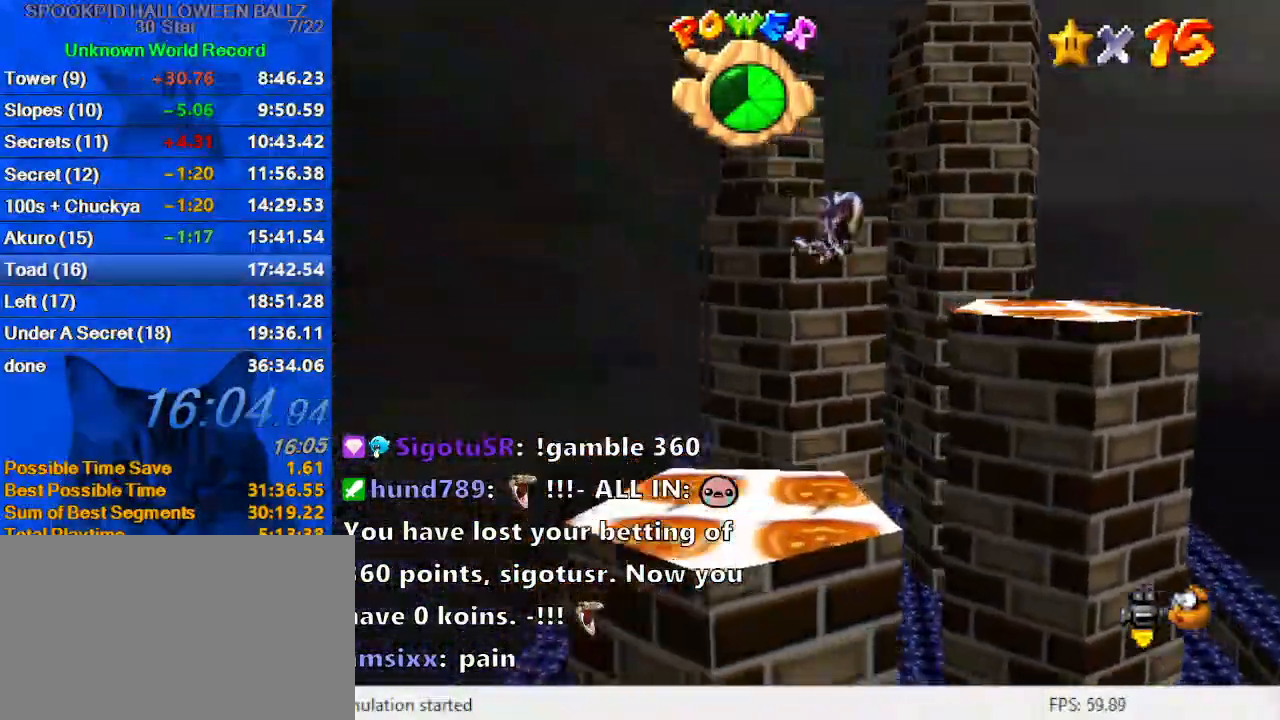
{"keys": ["right", "up"], "events": [[133, "a", "down"], [167, "right", "up"], [167, "up", "up"], [267, "a", "up"], [267, "up", "down"], [367, "left", "down"], [400, "left", "up"], [500, "right", "down"]]}
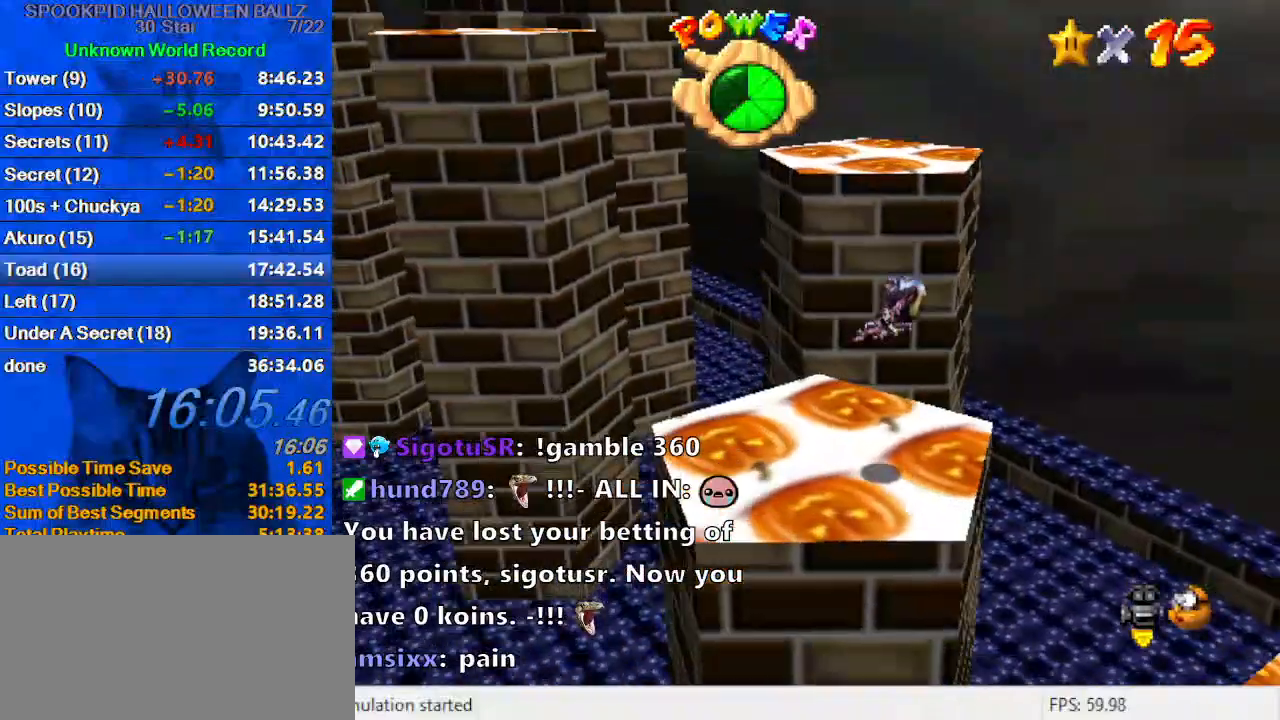
{"keys": [], "events": [[367, "right", "up"], [433, "up", "up"]]}